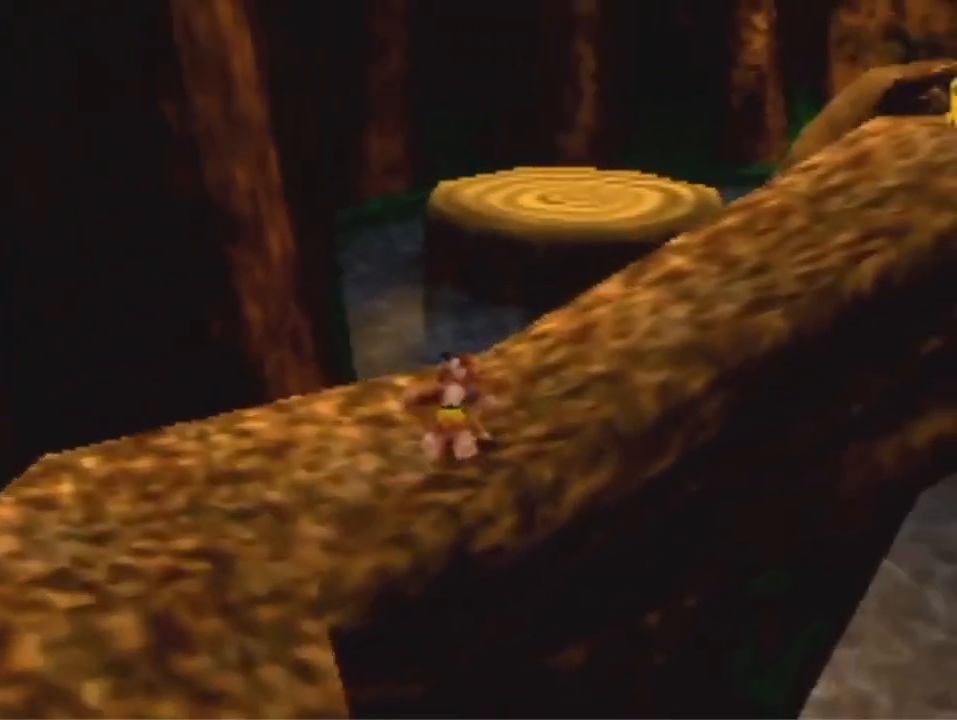
Gameplay with a controller (Nintendo layout); each line is a JSON object with the inputs held at the frame after it. "events" lists button and stick changes between this image and that frame as [ms after this image, input, new state], when the widget could be followed in between. Not read: L3 R3 Z.
{"buttons": ["A"], "left_stick": "up-right", "events": [[133, "A", "down"]]}
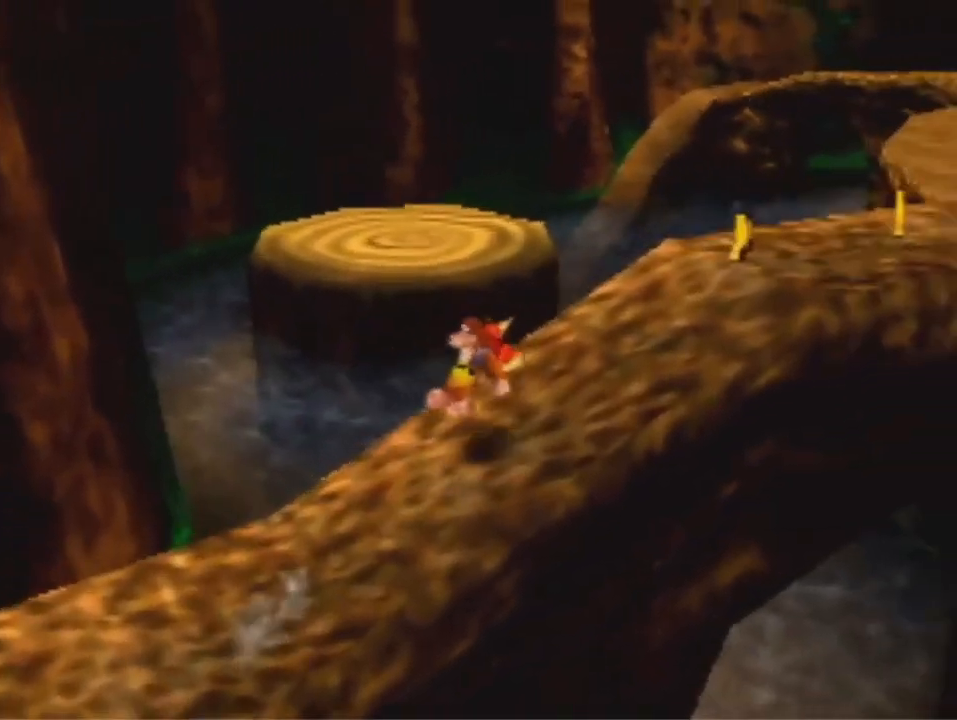
{"buttons": [], "left_stick": "up-right", "events": [[100, "A", "up"], [300, "A", "down"], [400, "A", "up"]]}
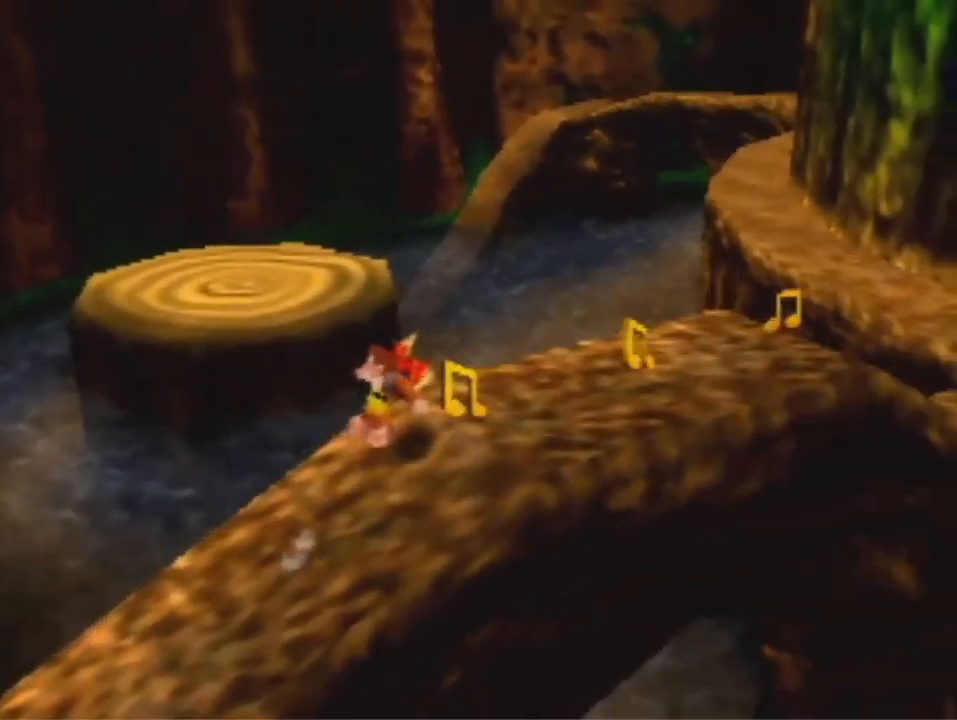
{"buttons": [], "left_stick": "up-right", "events": []}
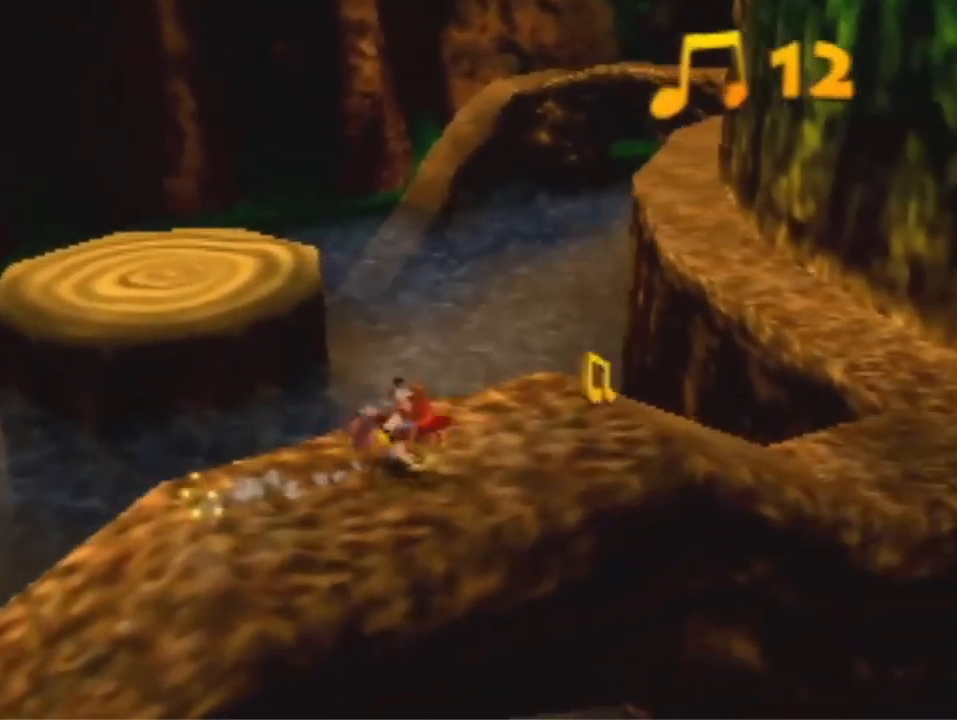
{"buttons": [], "left_stick": "up-right", "events": []}
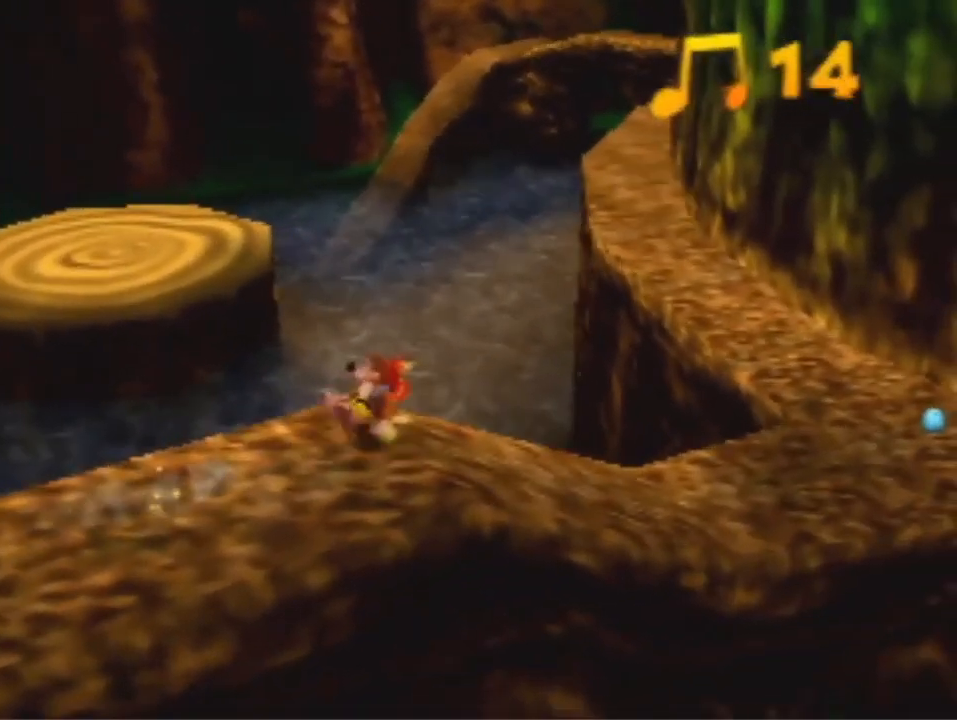
{"buttons": [], "left_stick": "up-right", "events": []}
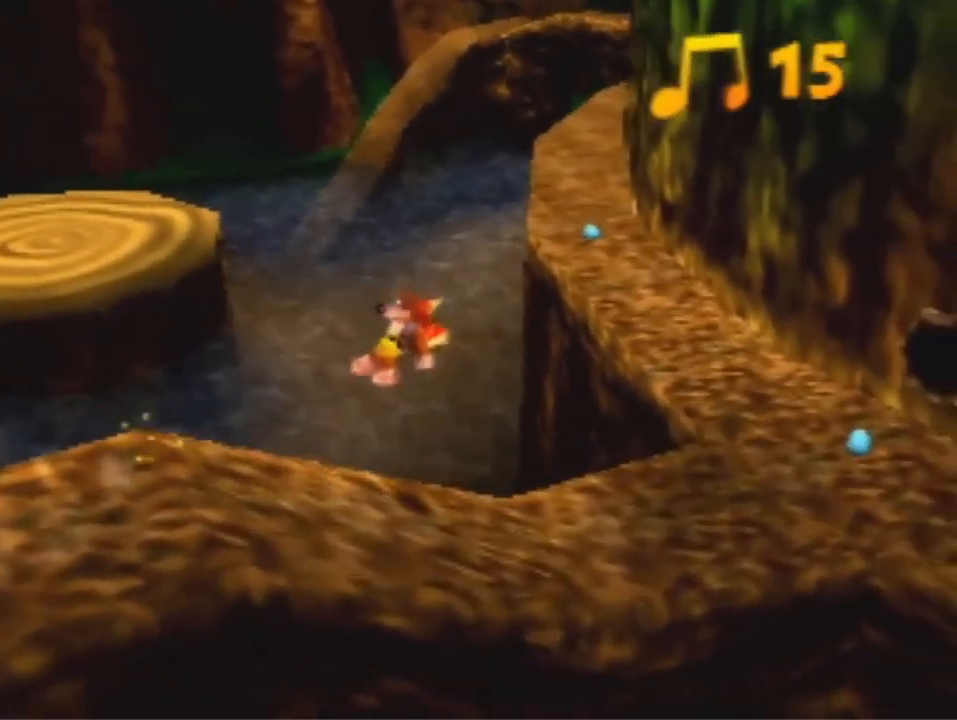
{"buttons": ["A", "R1"], "left_stick": "up", "events": [[433, "left_stick", "up"], [500, "A", "down"], [500, "R1", "down"]]}
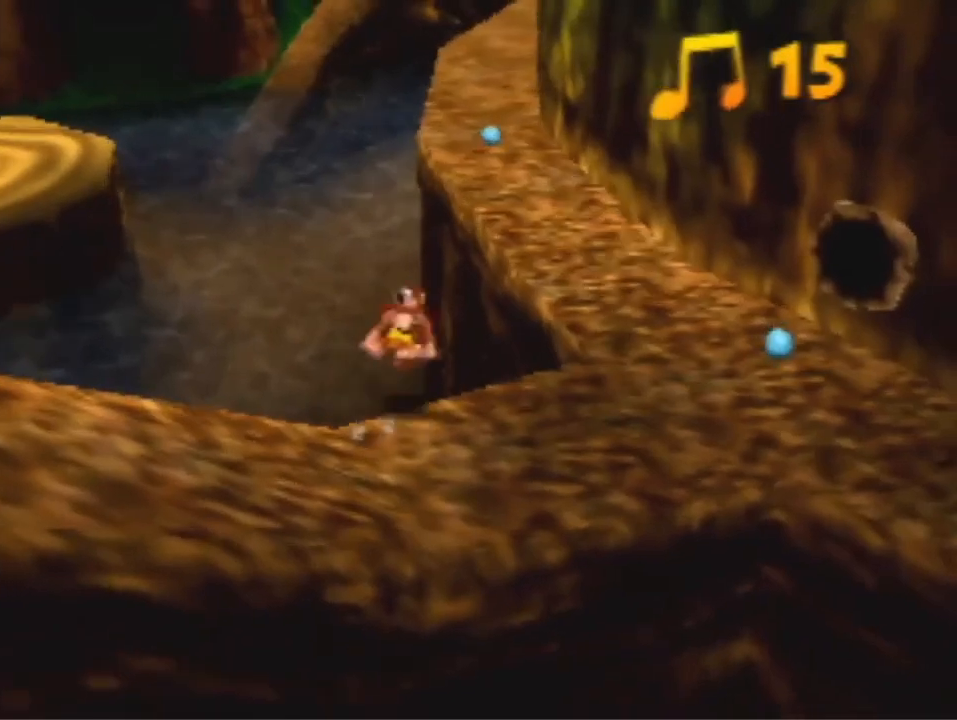
{"buttons": ["A"], "left_stick": "up", "events": [[333, "R1", "up"]]}
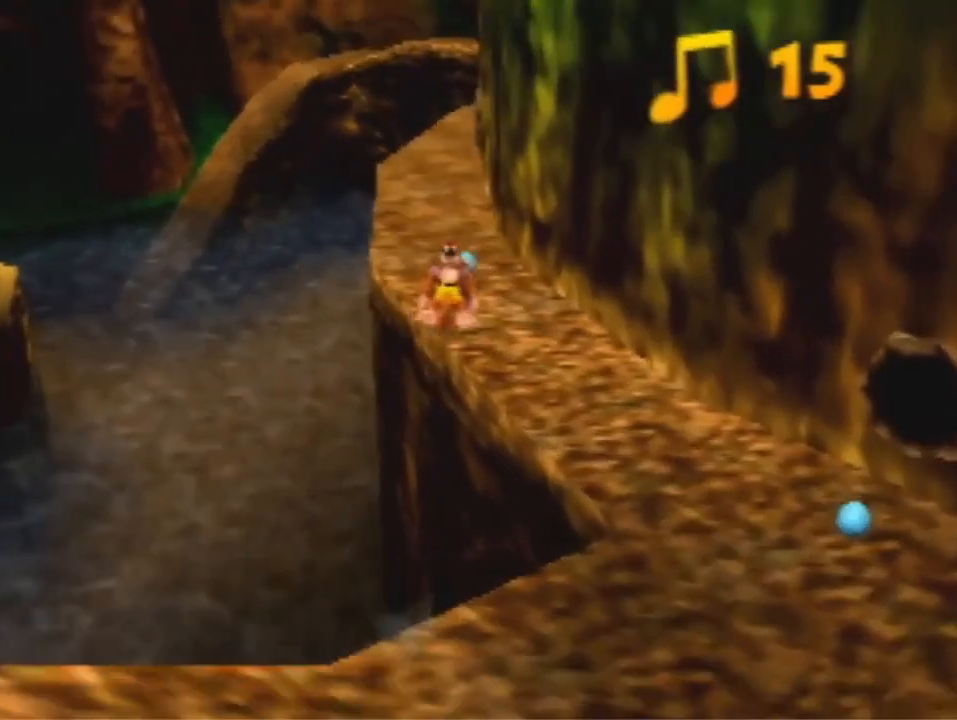
{"buttons": [], "left_stick": "up", "events": [[433, "A", "up"]]}
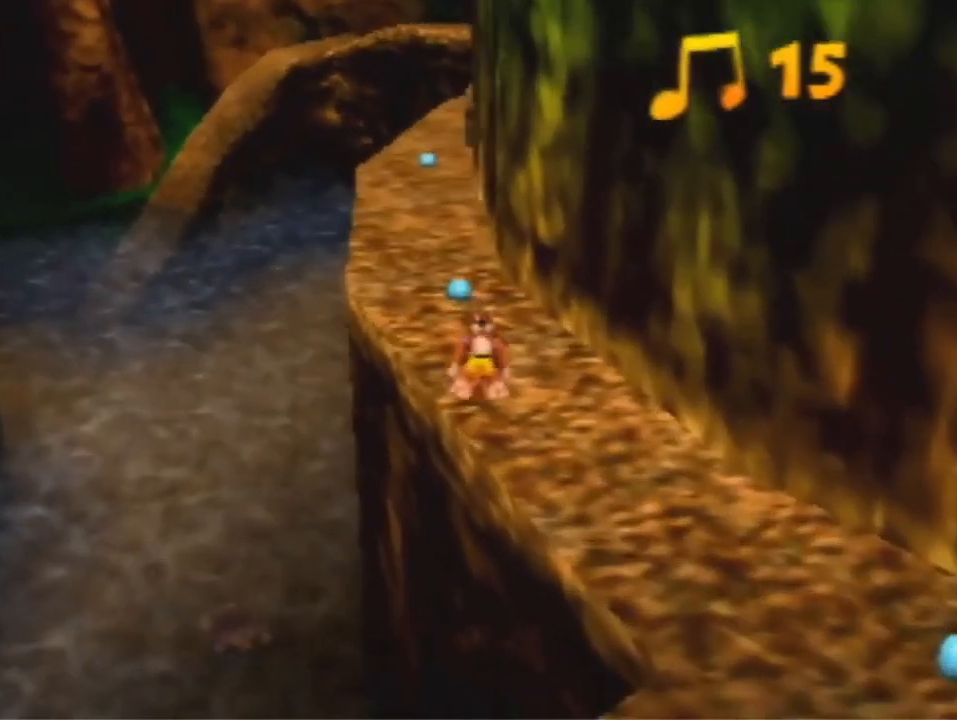
{"buttons": [], "left_stick": "up", "events": [[300, "A", "down"], [367, "A", "up"]]}
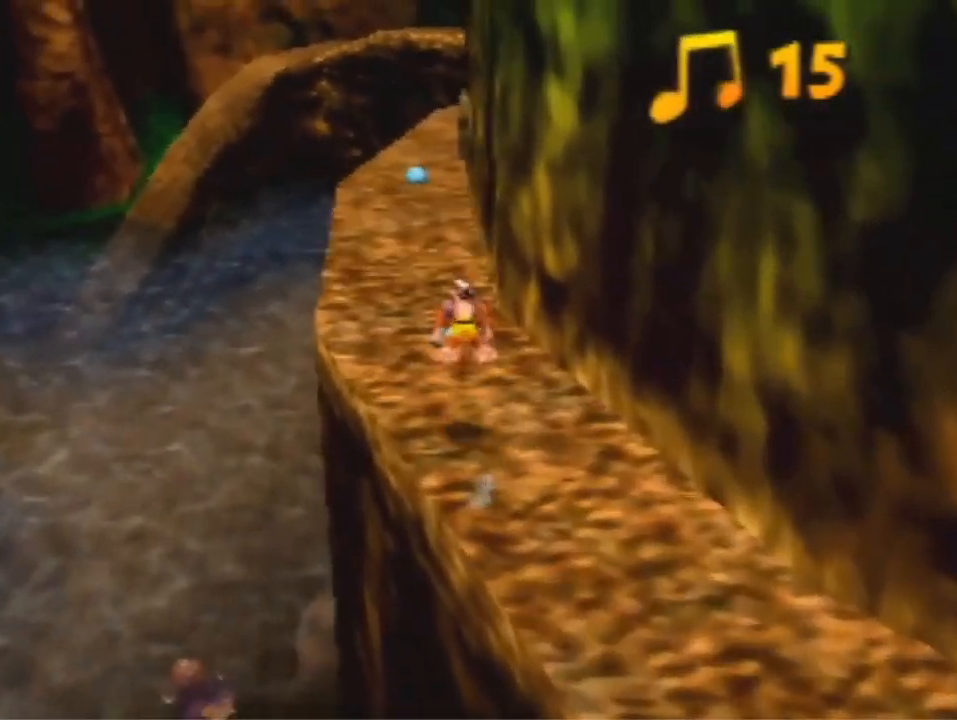
{"buttons": [], "left_stick": "up", "events": []}
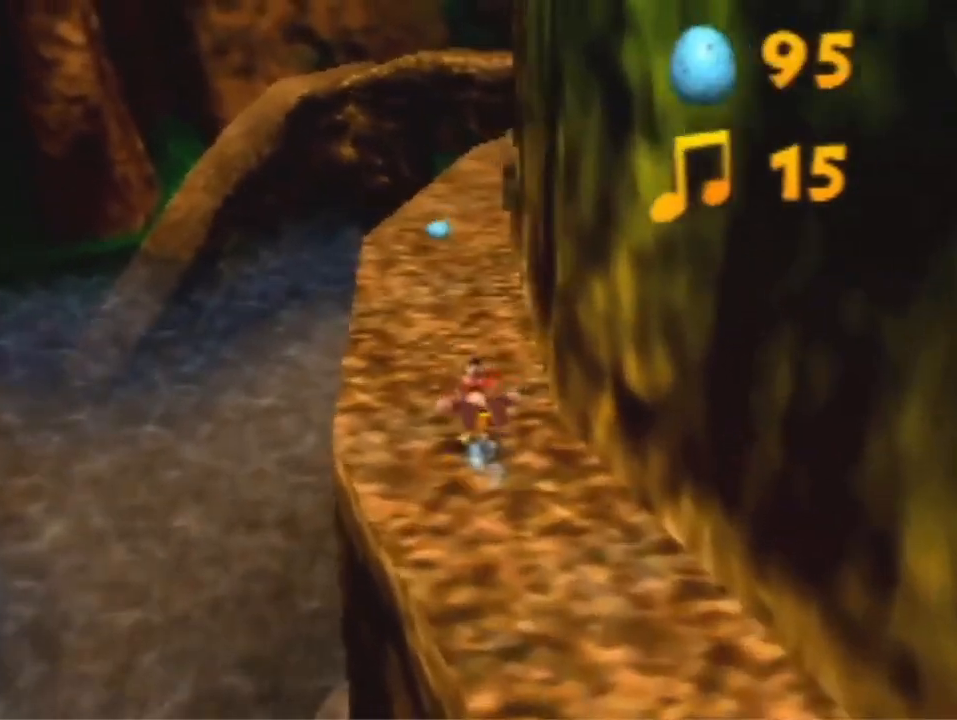
{"buttons": [], "left_stick": "up", "events": [[100, "A", "down"], [233, "A", "up"]]}
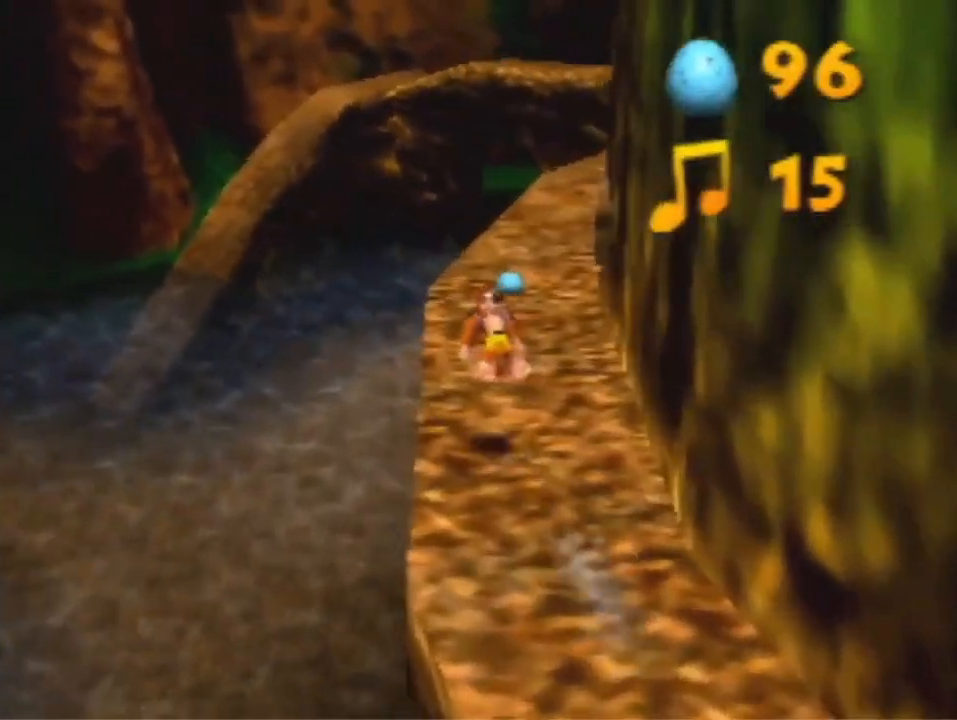
{"buttons": ["A"], "left_stick": "up", "events": [[333, "A", "down"]]}
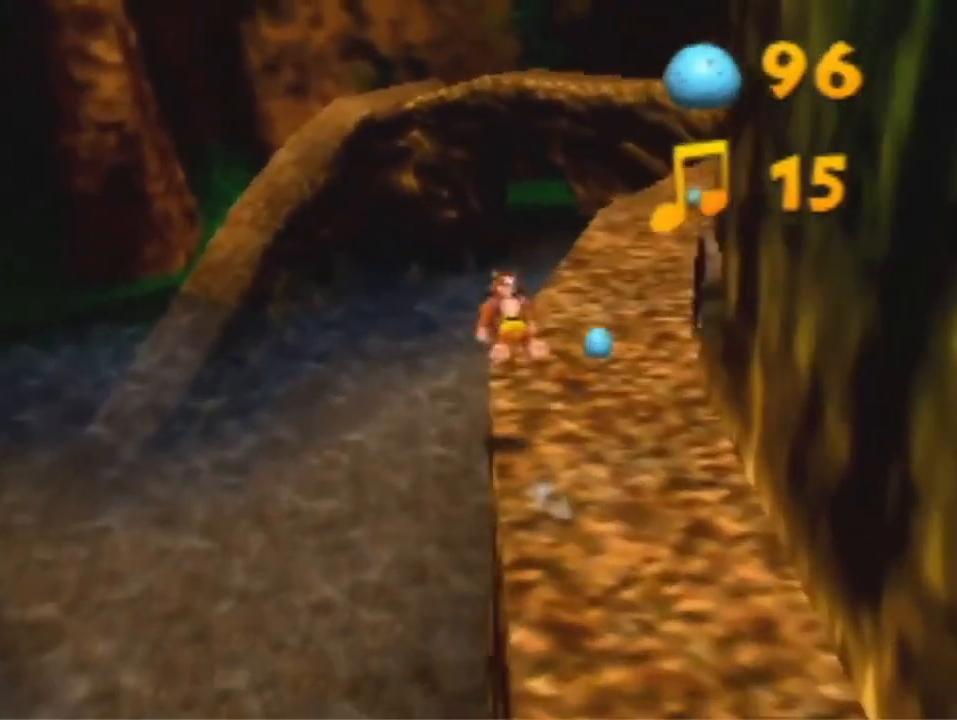
{"buttons": ["A"], "left_stick": "up", "events": []}
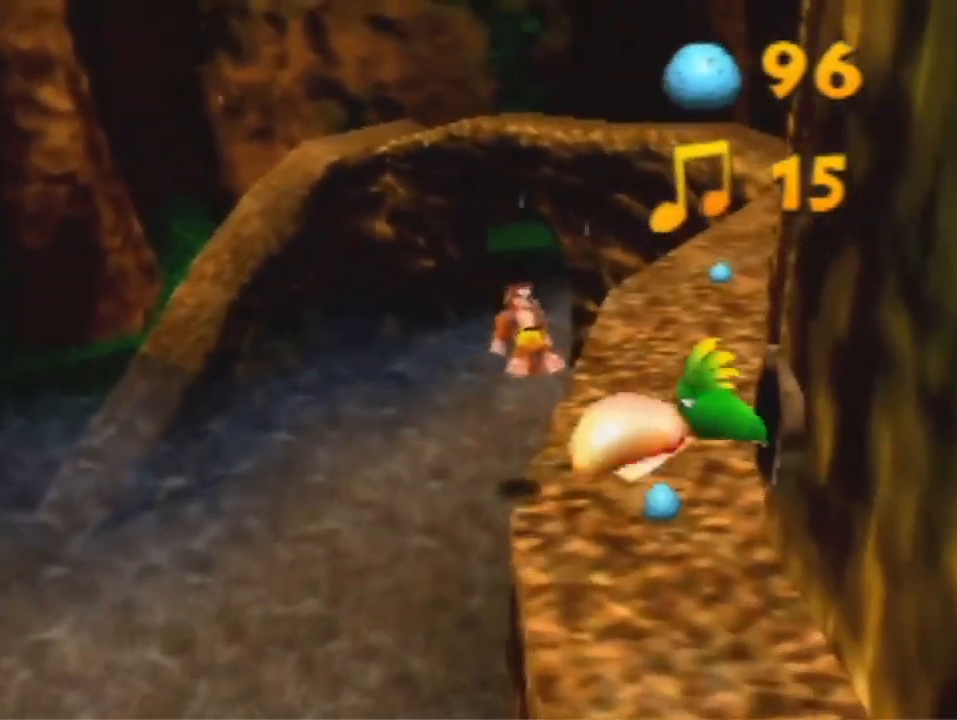
{"buttons": [], "left_stick": "up-right", "events": [[100, "left_stick", "up-right"], [167, "A", "up"]]}
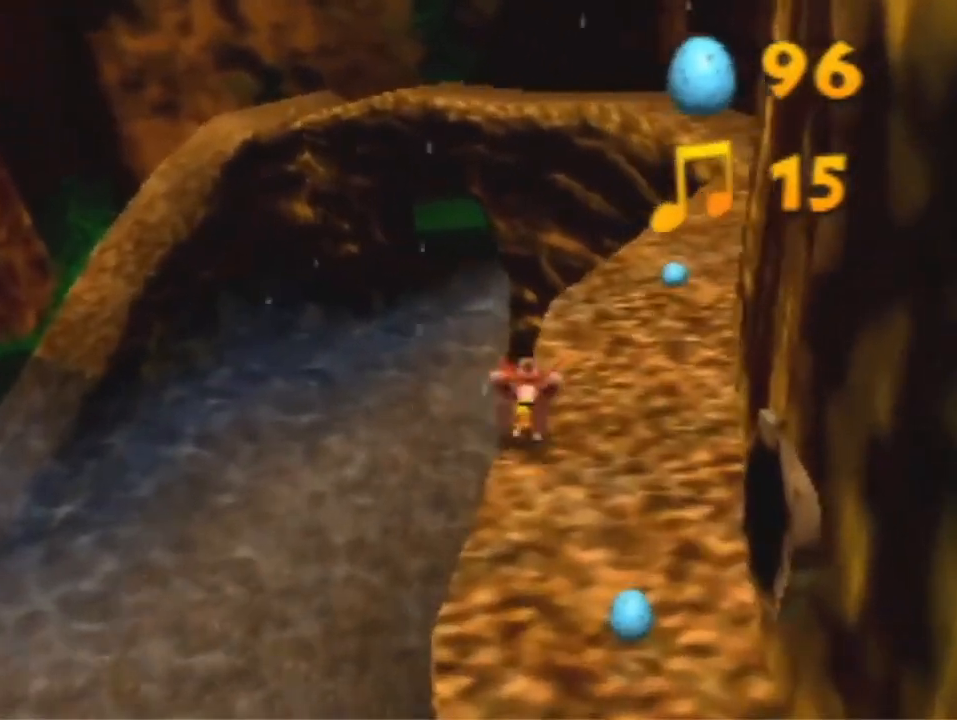
{"buttons": [], "left_stick": "up", "events": [[33, "A", "down"], [133, "A", "up"], [167, "R1", "down"], [167, "left_stick", "up"], [300, "R1", "up"]]}
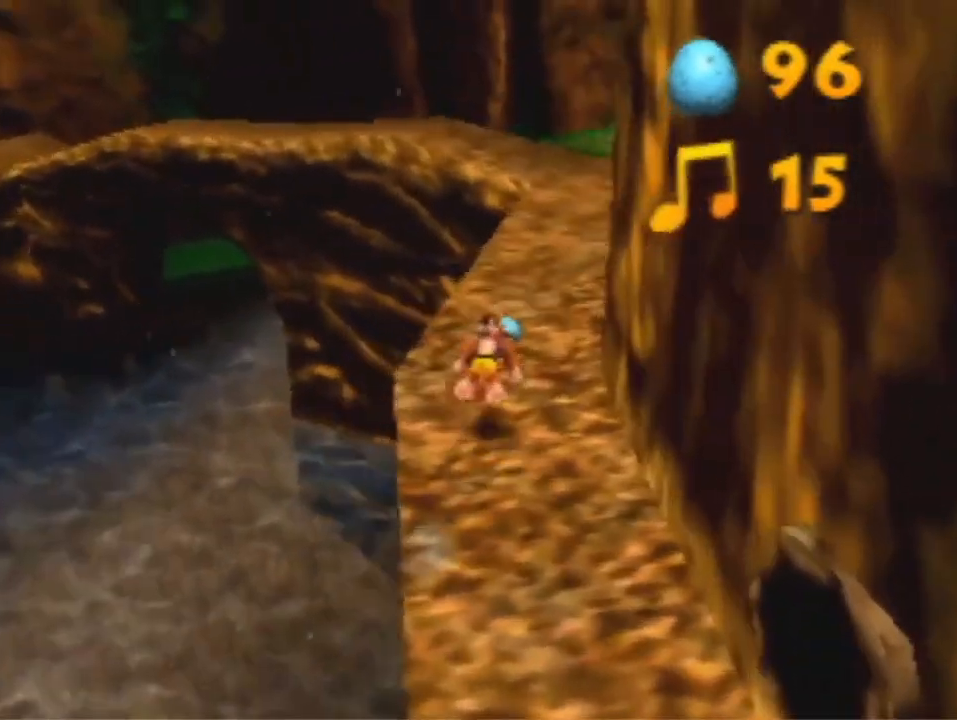
{"buttons": [], "left_stick": "up", "events": [[167, "R1", "down"], [200, "A", "down"], [367, "R1", "up"], [433, "A", "up"]]}
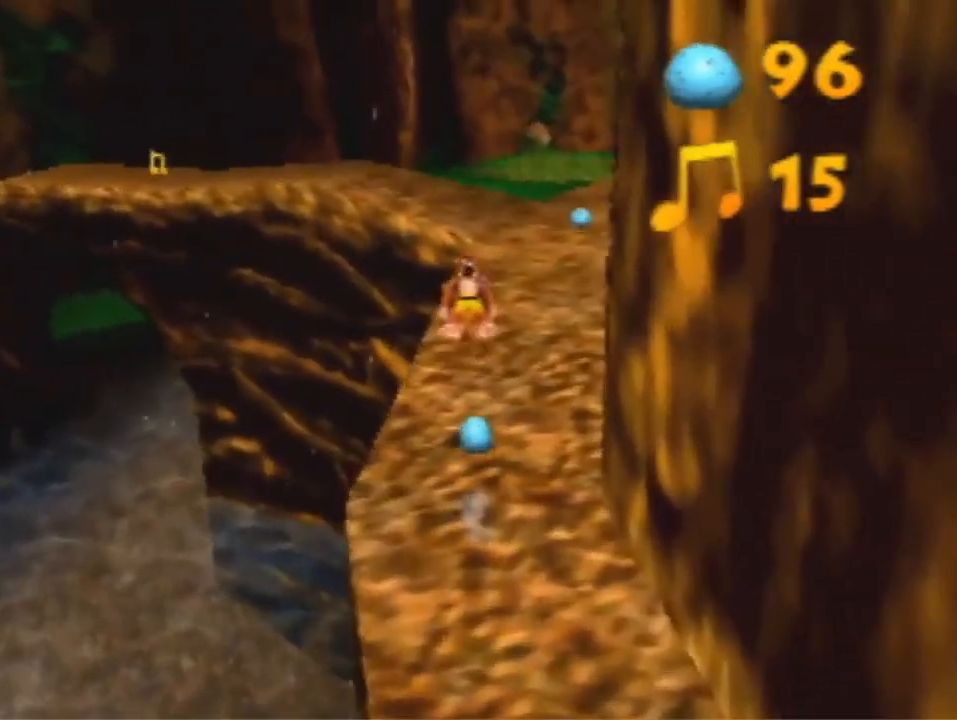
{"buttons": [], "left_stick": "up", "events": []}
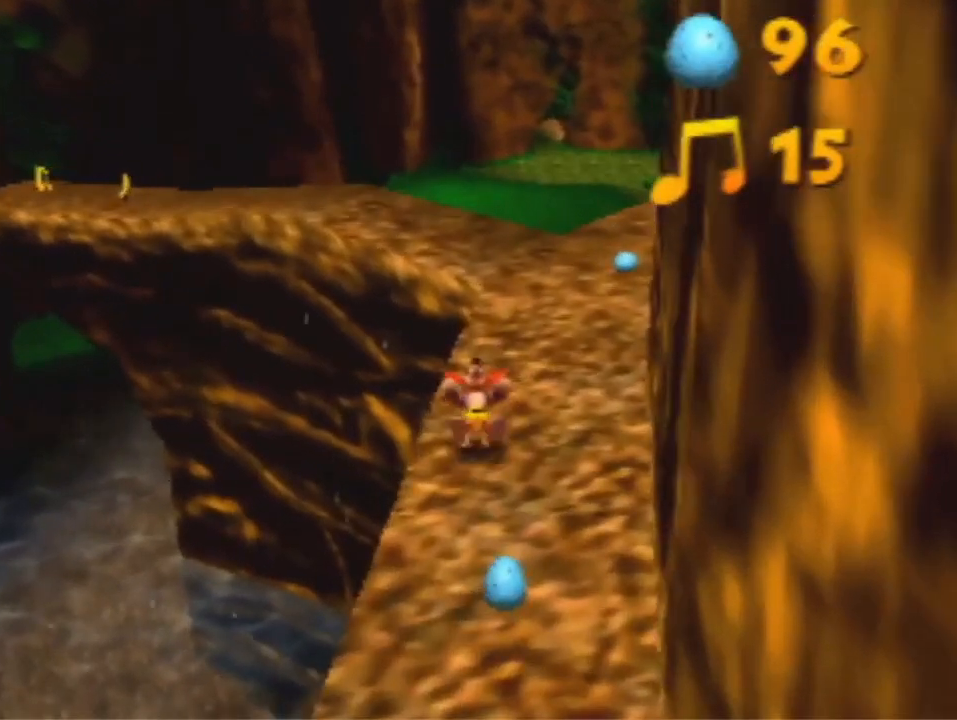
{"buttons": ["A"], "left_stick": "up", "events": [[233, "A", "down"]]}
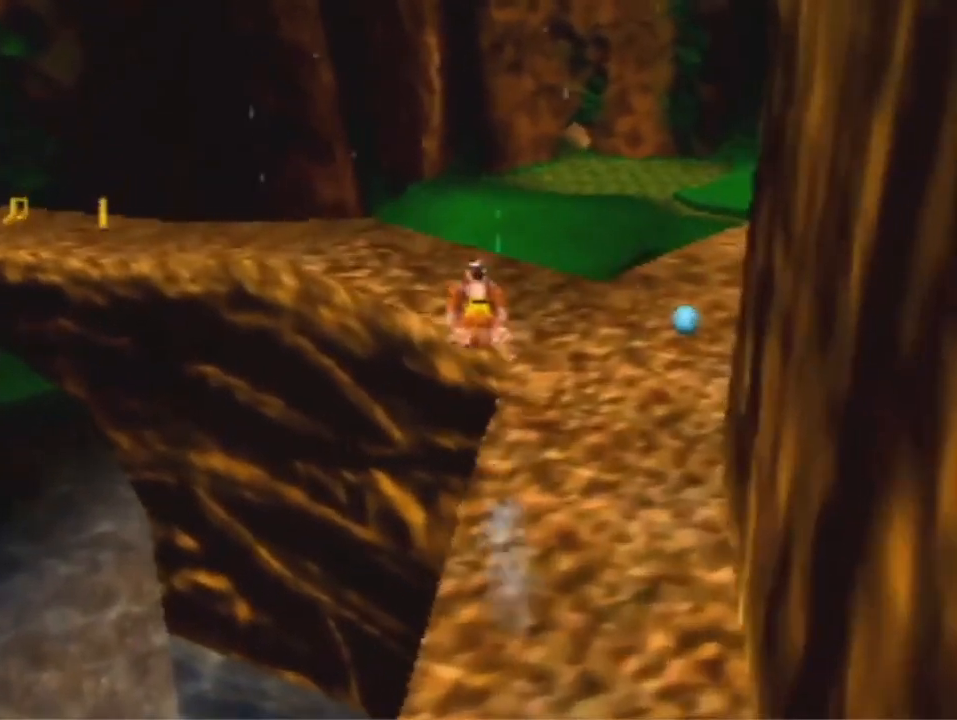
{"buttons": [], "left_stick": "up-left", "events": [[500, "A", "up"], [500, "left_stick", "up-left"]]}
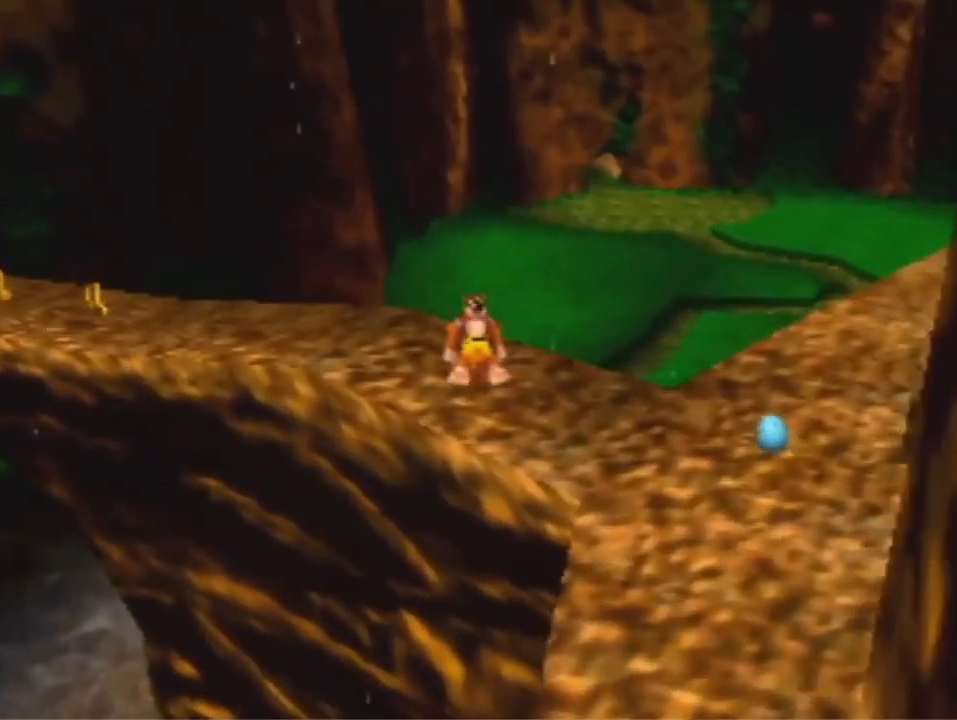
{"buttons": [], "left_stick": "up-left", "events": [[367, "A", "down"], [433, "A", "up"]]}
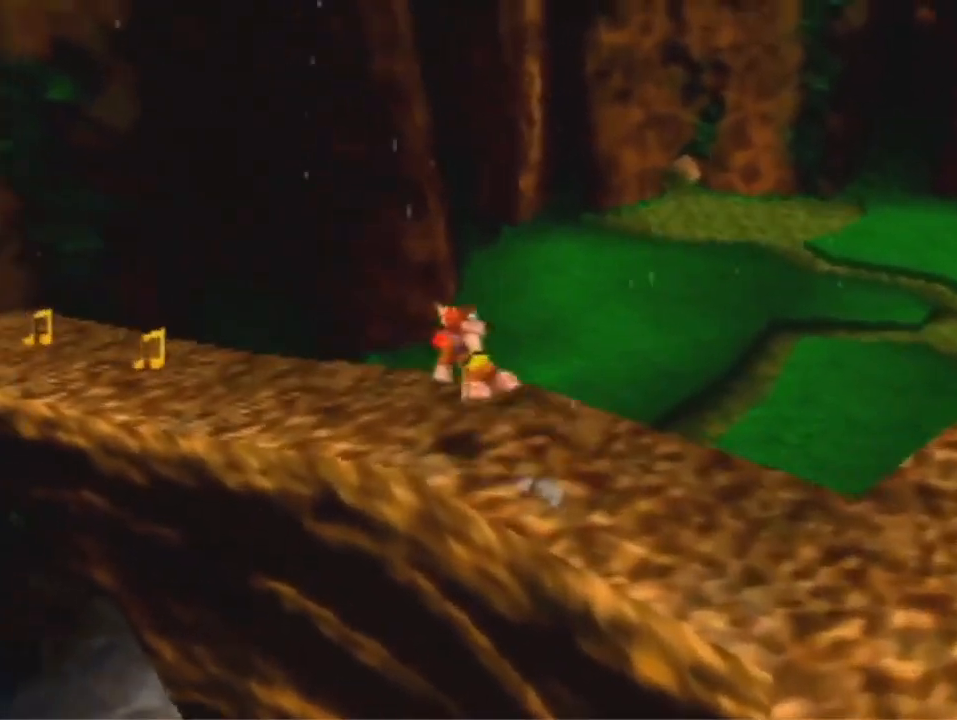
{"buttons": [], "left_stick": "up-left", "events": []}
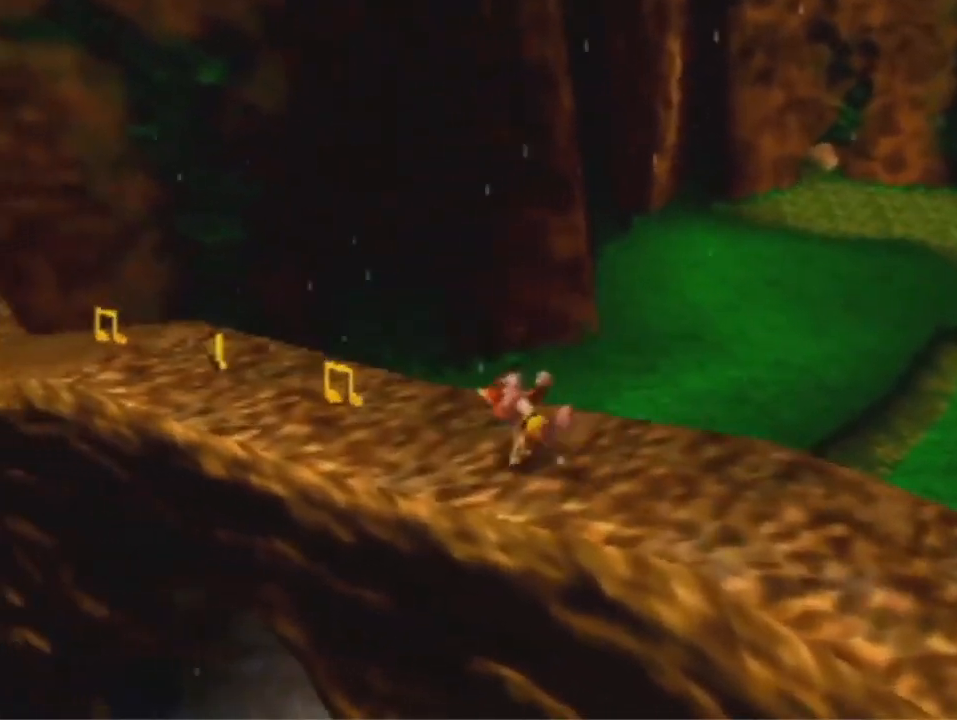
{"buttons": [], "left_stick": "up-left", "events": []}
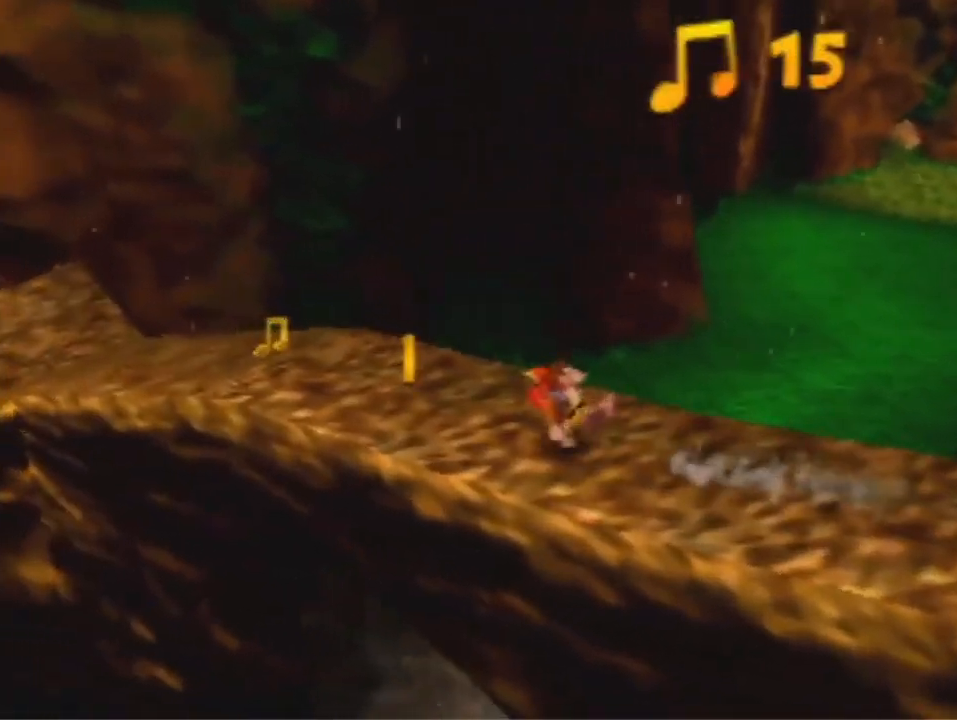
{"buttons": [], "left_stick": "up-left", "events": []}
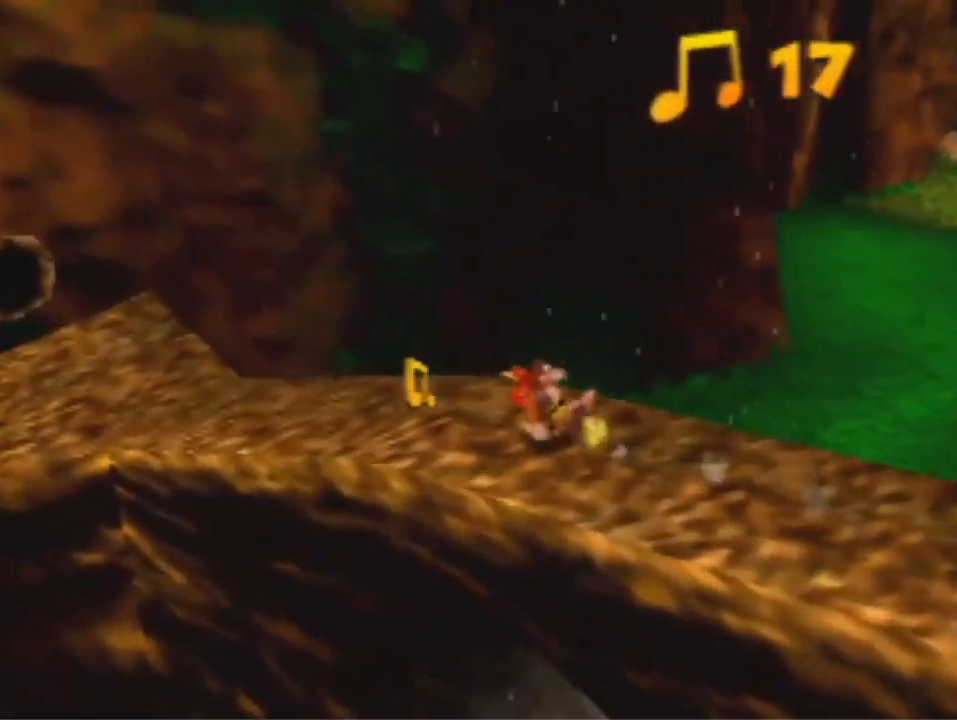
{"buttons": [], "left_stick": "up-right", "events": [[300, "left_stick", "up-right"]]}
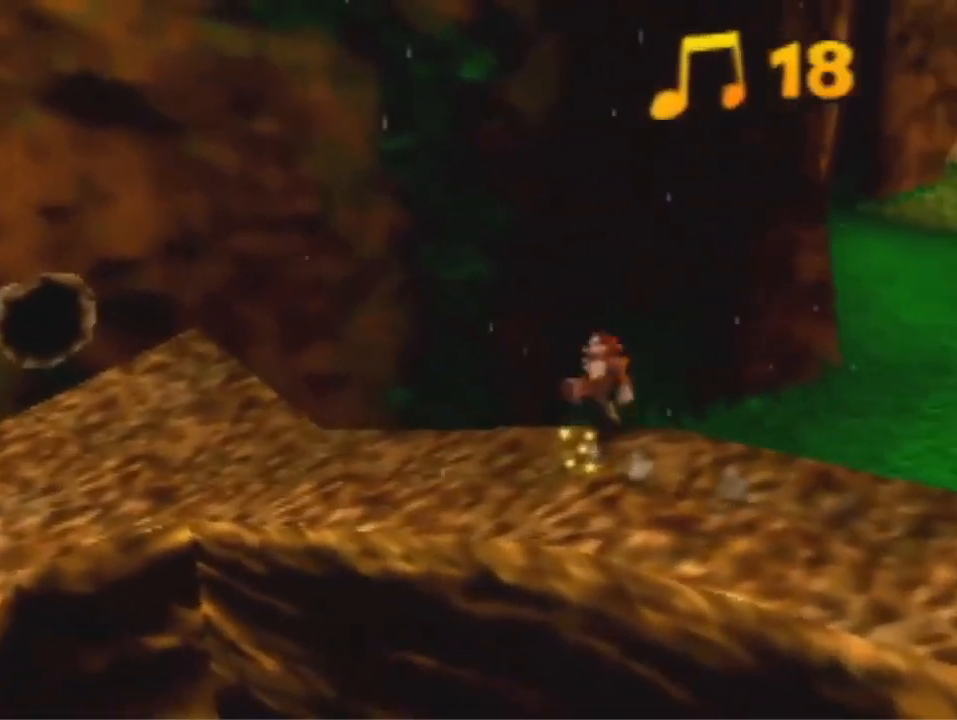
{"buttons": ["A"], "left_stick": "up-right", "events": [[33, "A", "down"]]}
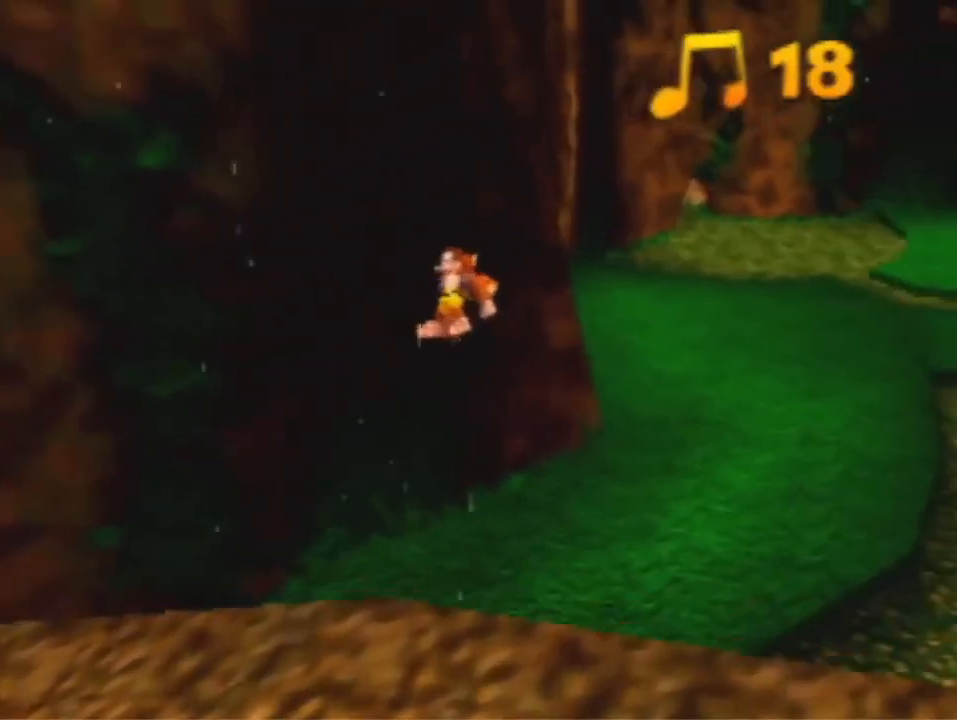
{"buttons": ["A"], "left_stick": "up-right", "events": []}
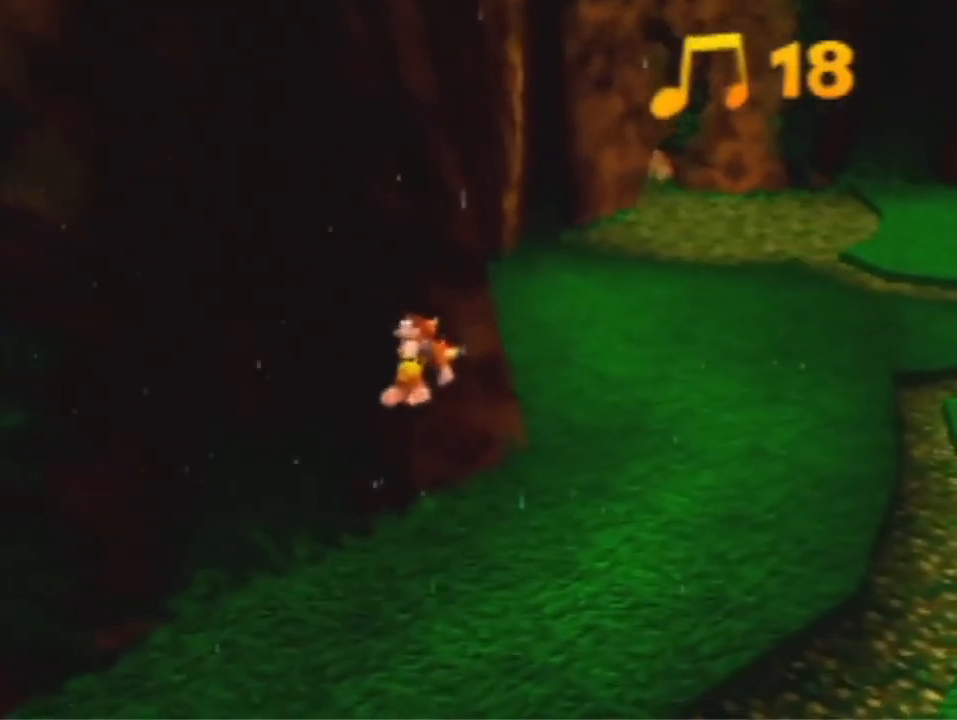
{"buttons": [], "left_stick": "up", "events": [[200, "A", "up"], [500, "left_stick", "up"]]}
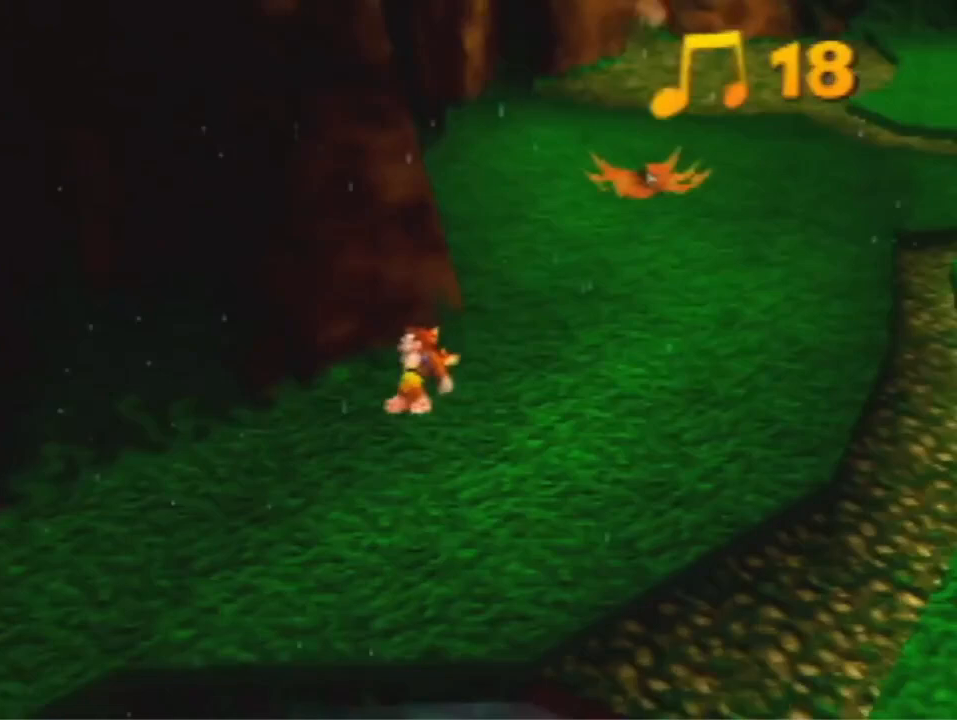
{"buttons": ["A"], "left_stick": "up", "events": [[500, "A", "down"]]}
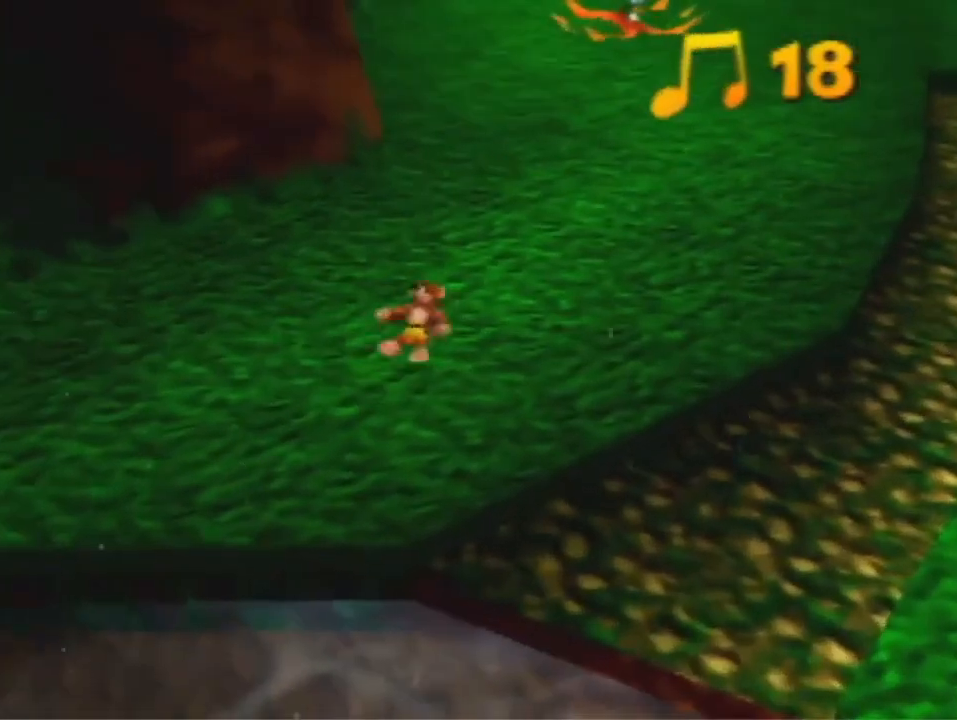
{"buttons": [], "left_stick": "up", "events": [[100, "A", "up"]]}
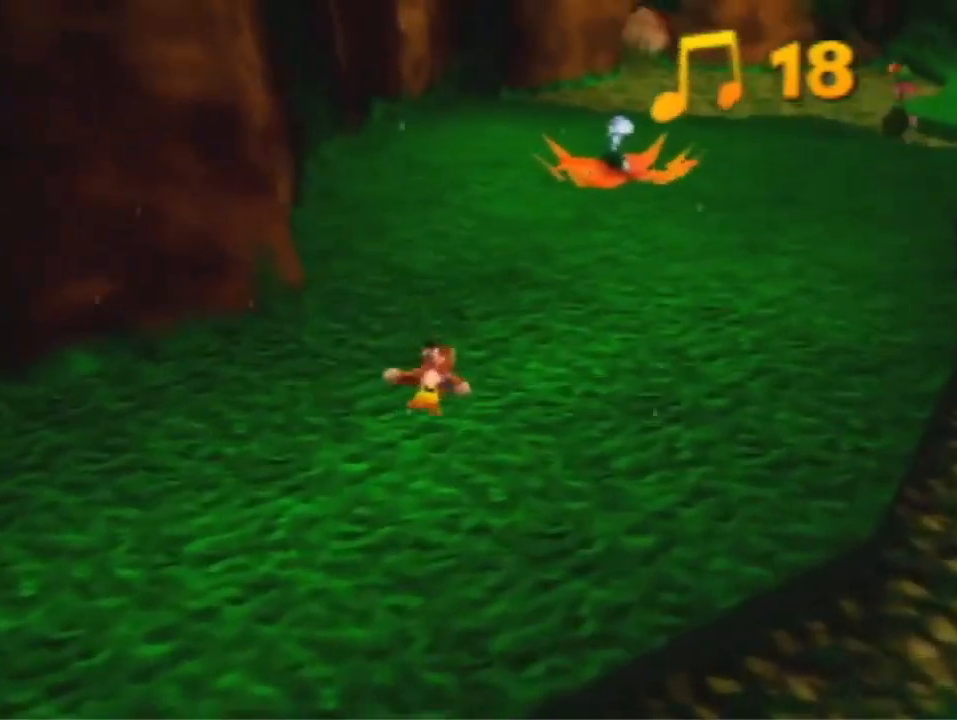
{"buttons": [], "left_stick": "up", "events": [[233, "A", "down"], [467, "A", "up"]]}